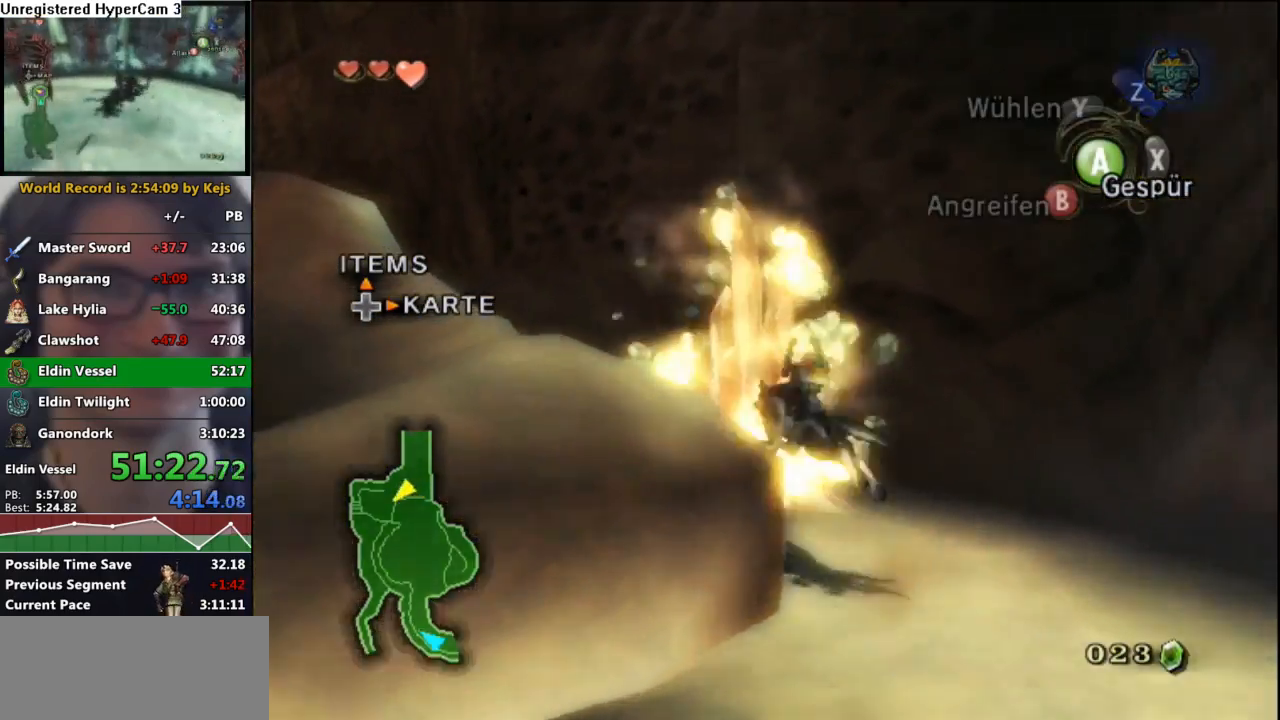
Gameplay with a controller (Nintendo layout); each line is a JSON object with the inputs held at the frame after it (dt_ms = milliseconds from this image to that frame). "events" lists button and stick changes between this image and that frame as [ms after this image, input, new state], when the widget could be followed in between. Not read: L3 R3.
{"dt_ms": 1000, "buttons": [], "left_stick": "up-left", "right_stick": "center"}
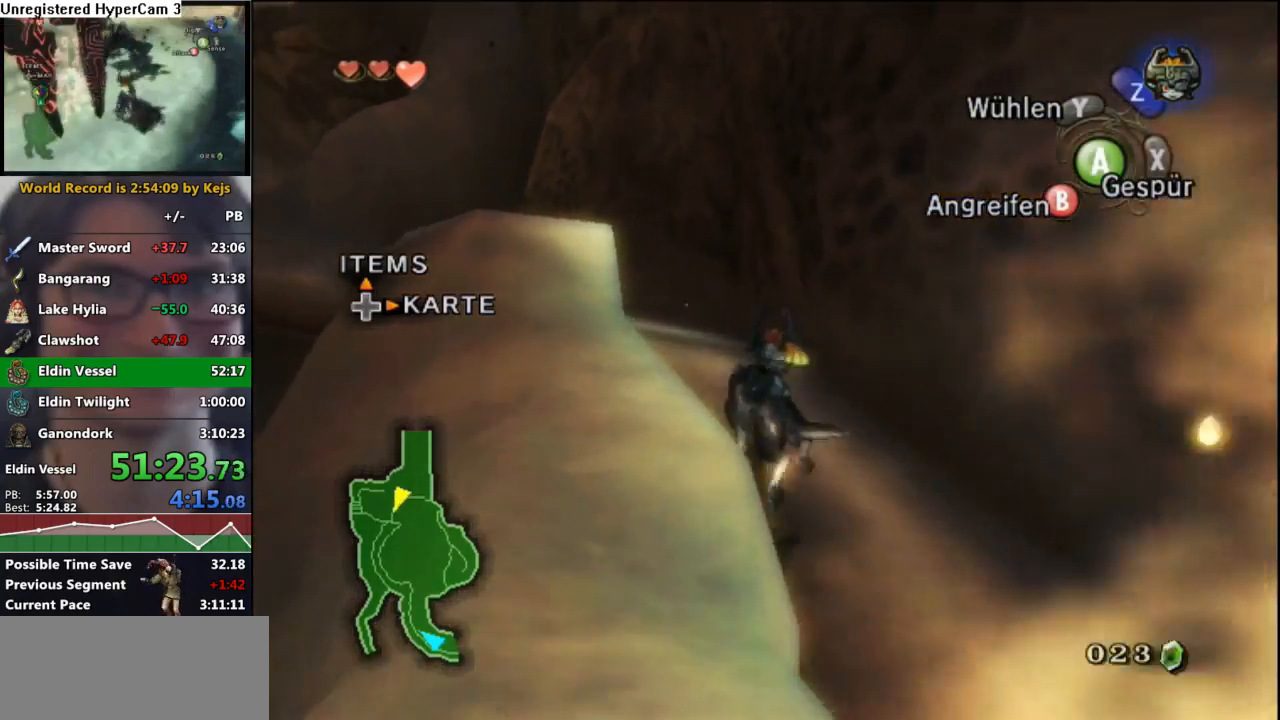
{"dt_ms": 500, "buttons": [], "left_stick": "left", "right_stick": "center", "events": [[17, "A", "down"], [100, "A", "up"], [333, "left_stick", "left"]]}
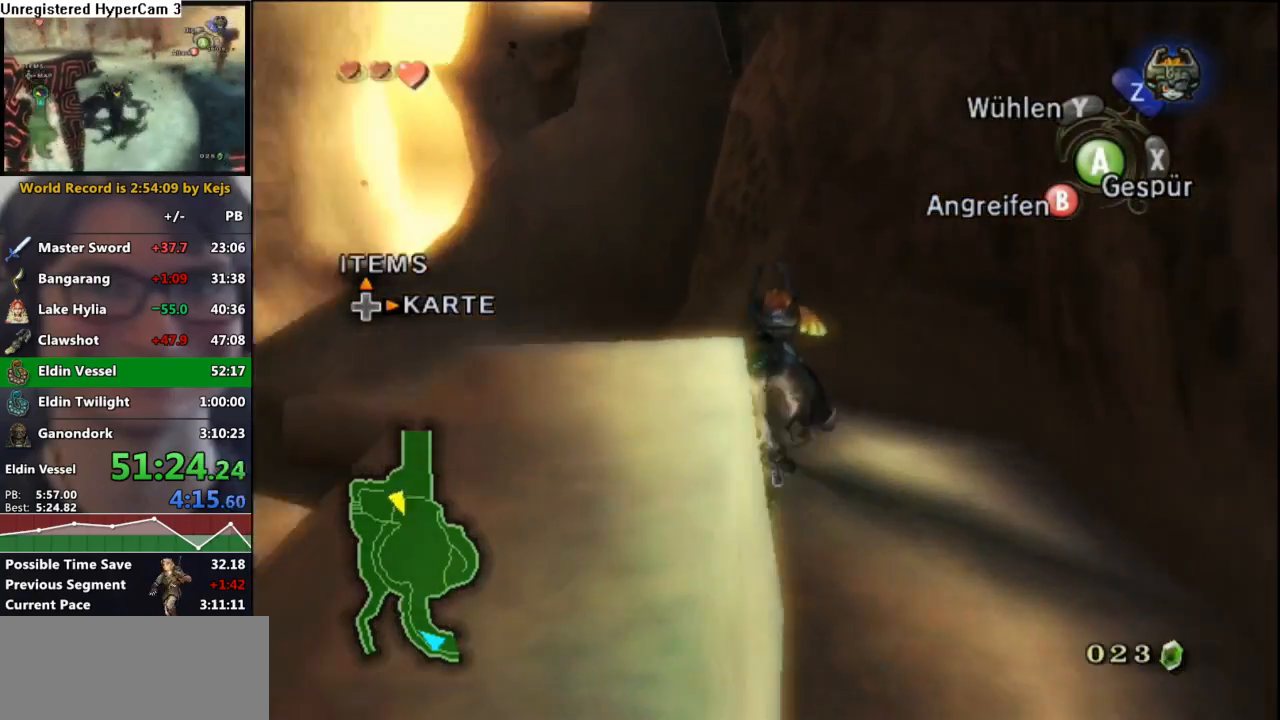
{"dt_ms": 500, "buttons": ["L1"], "left_stick": "center", "right_stick": "center"}
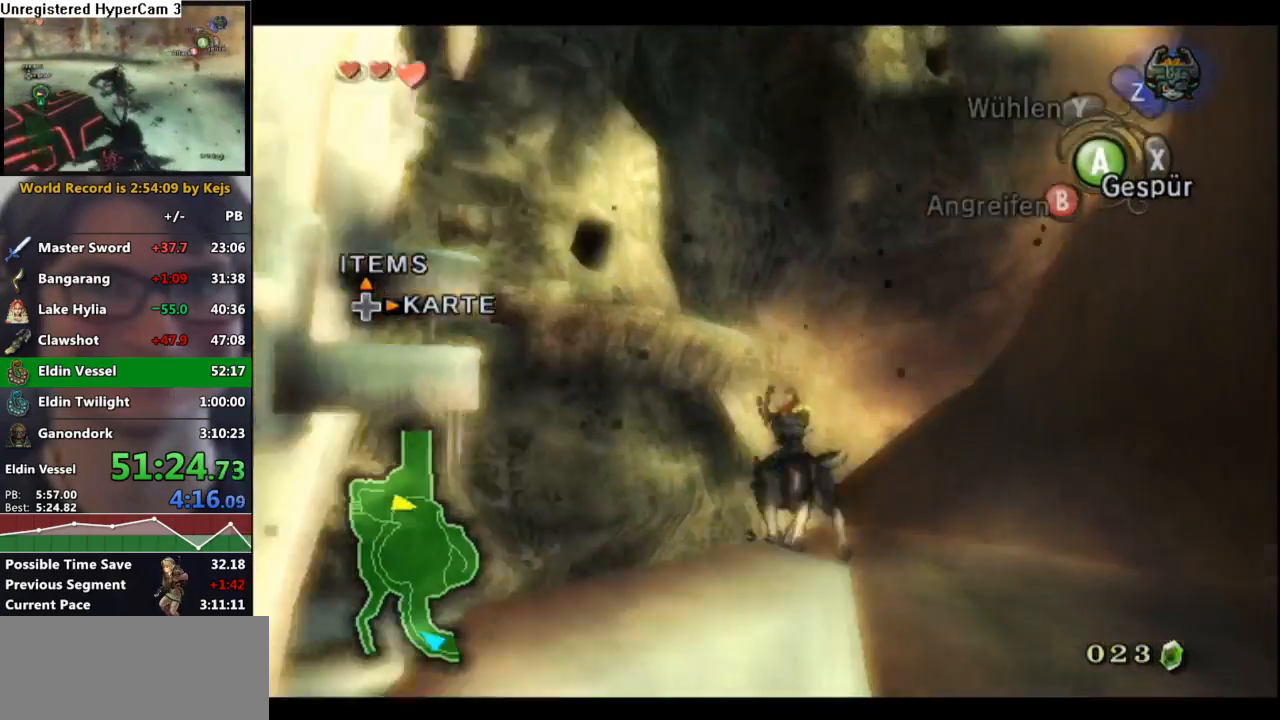
{"dt_ms": 500, "buttons": ["L1"], "left_stick": "center", "right_stick": "center", "events": []}
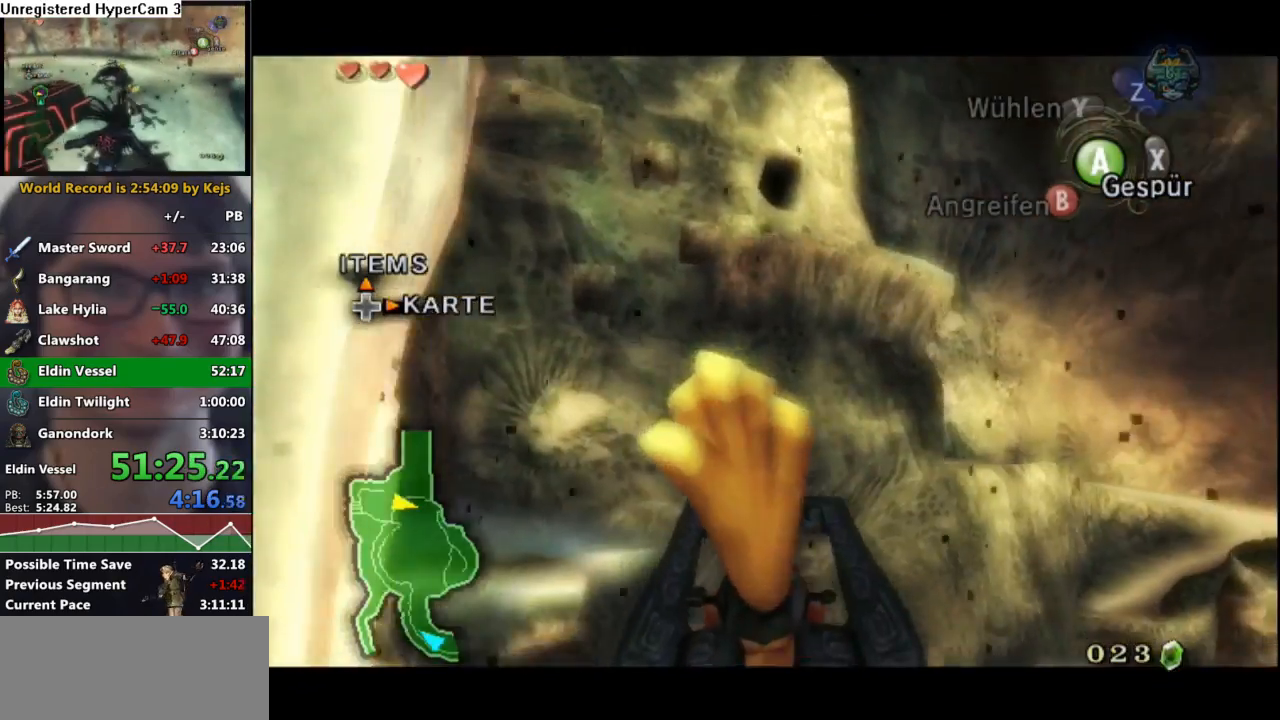
{"dt_ms": 500, "buttons": [], "left_stick": "up", "right_stick": "center", "events": [[83, "L1", "up"], [467, "left_stick", "up"]]}
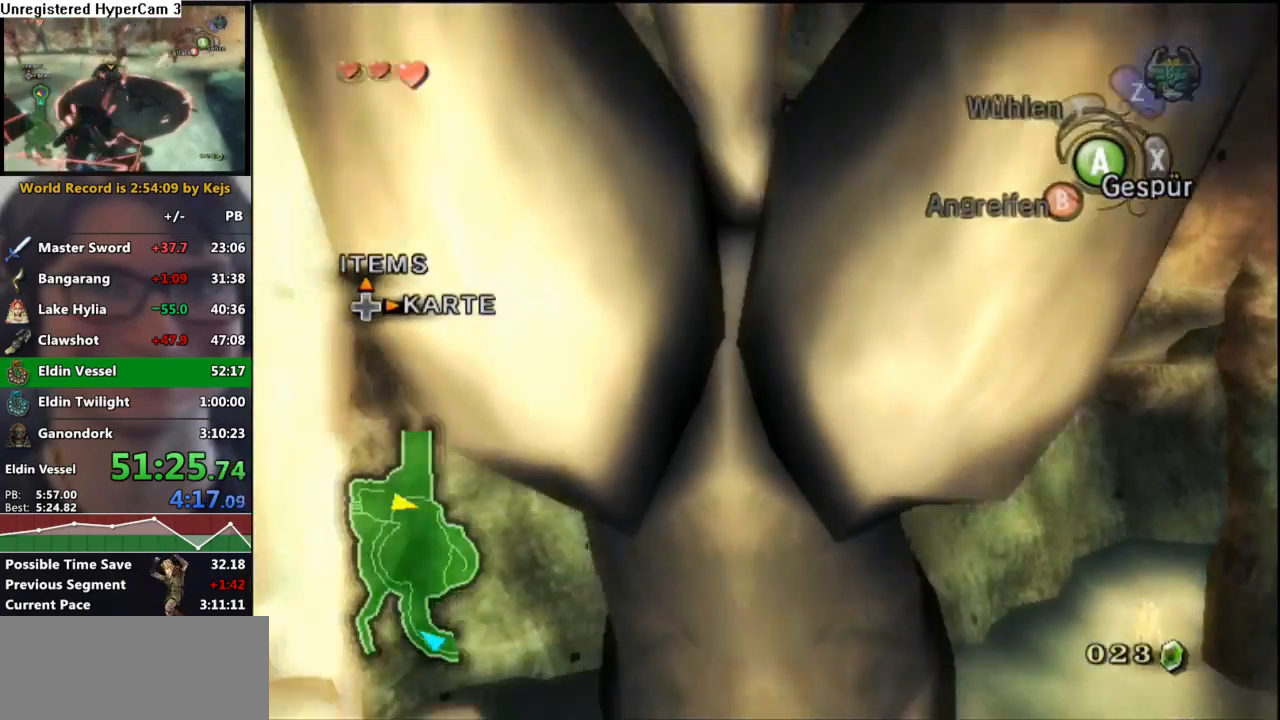
{"dt_ms": 500, "buttons": [], "left_stick": "up", "right_stick": "center", "events": [[100, "A", "down"], [183, "A", "up"], [267, "A", "down"], [333, "A", "up"], [417, "A", "down"], [483, "A", "up"]]}
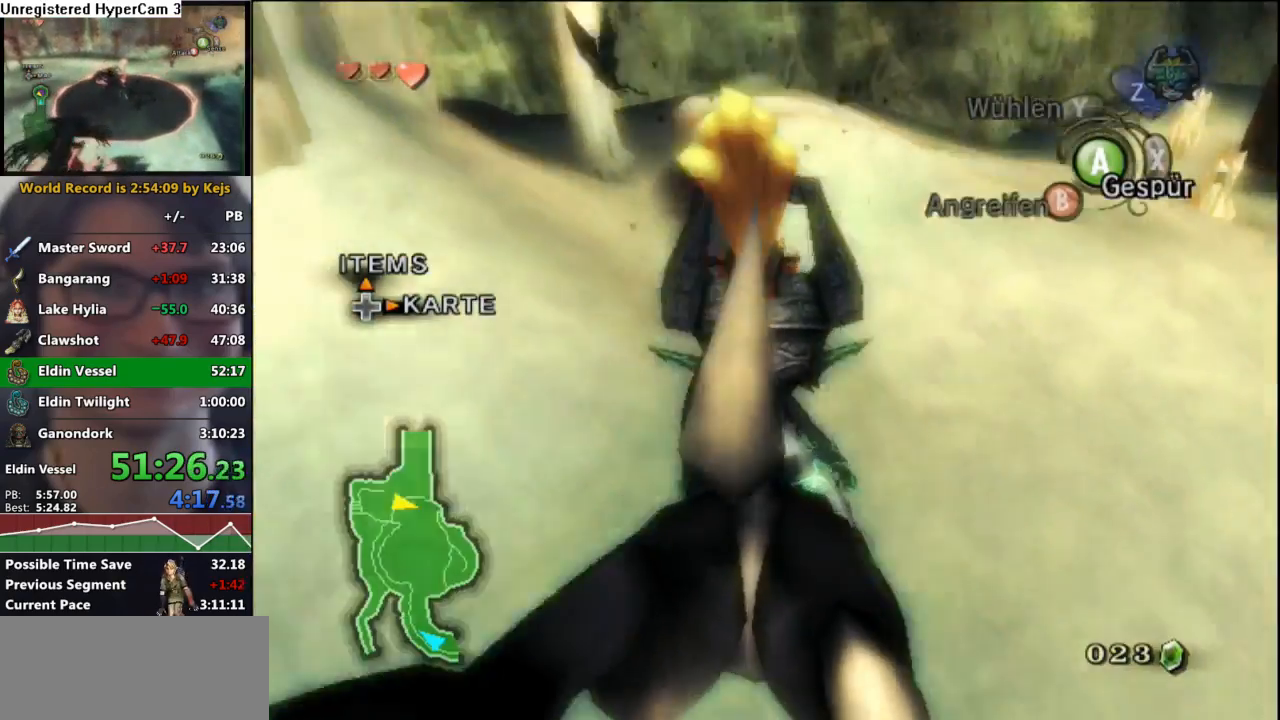
{"dt_ms": 500, "buttons": [], "left_stick": "up", "right_stick": "center", "events": [[67, "A", "down"], [150, "A", "up"], [233, "A", "down"], [317, "A", "up"], [383, "A", "down"], [467, "A", "up"]]}
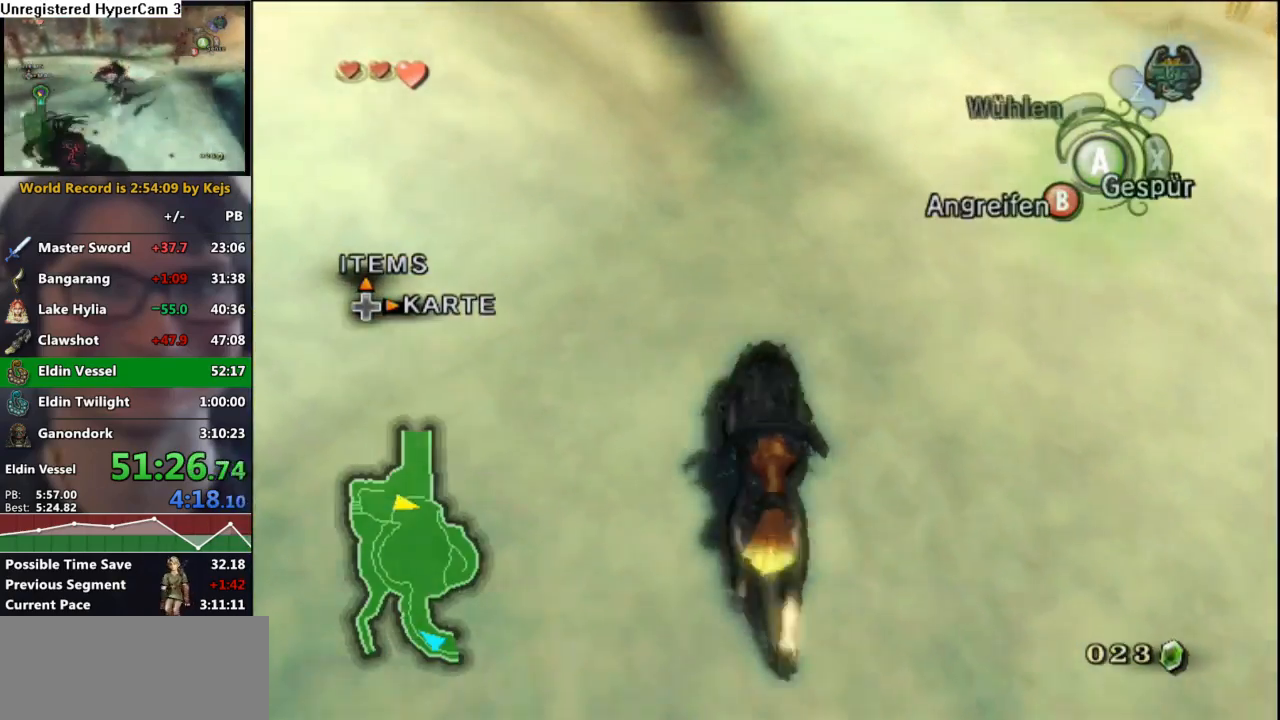
{"dt_ms": 500, "buttons": ["A"], "left_stick": "up", "right_stick": "center", "events": [[83, "A", "down"], [150, "A", "up"], [200, "left_stick", "up-right"], [317, "A", "down"], [383, "A", "up"], [450, "A", "down"], [483, "left_stick", "up"]]}
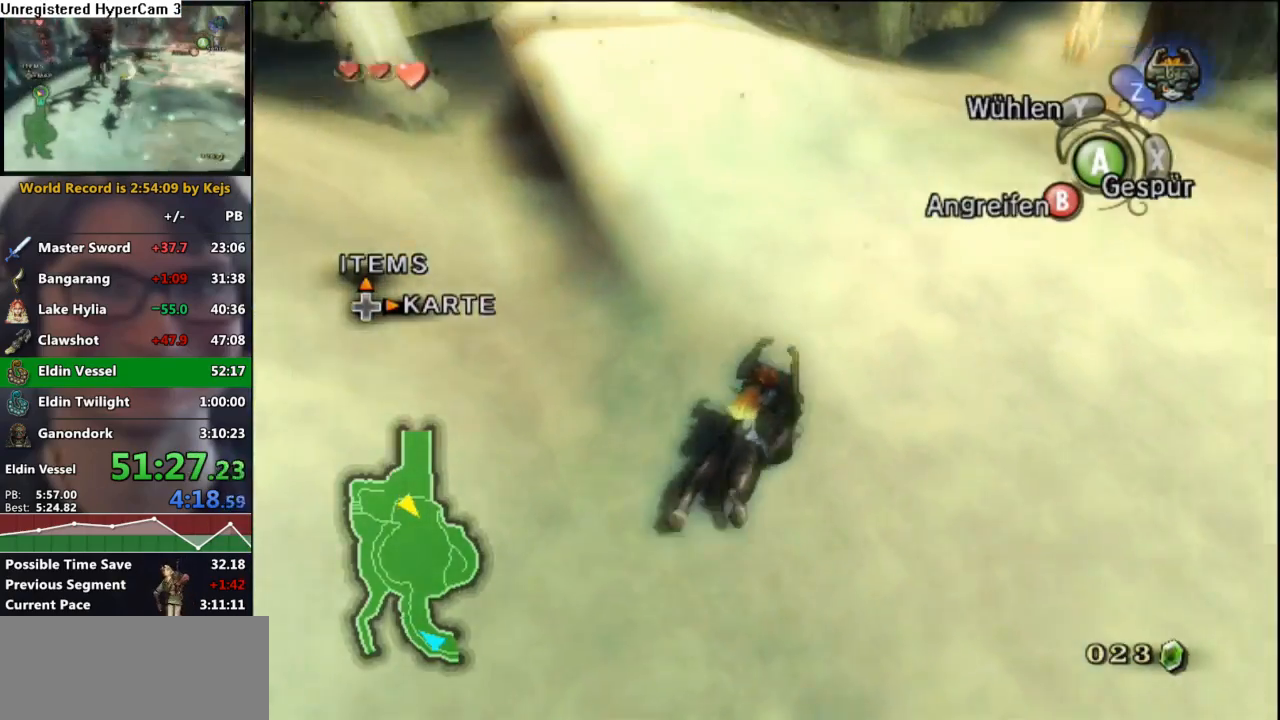
{"dt_ms": 500, "buttons": ["A"], "left_stick": "up-left", "right_stick": "center", "events": [[17, "A", "up"], [133, "A", "down"], [183, "A", "up"], [317, "A", "down"], [350, "left_stick", "up-left"], [367, "A", "up"], [450, "A", "down"]]}
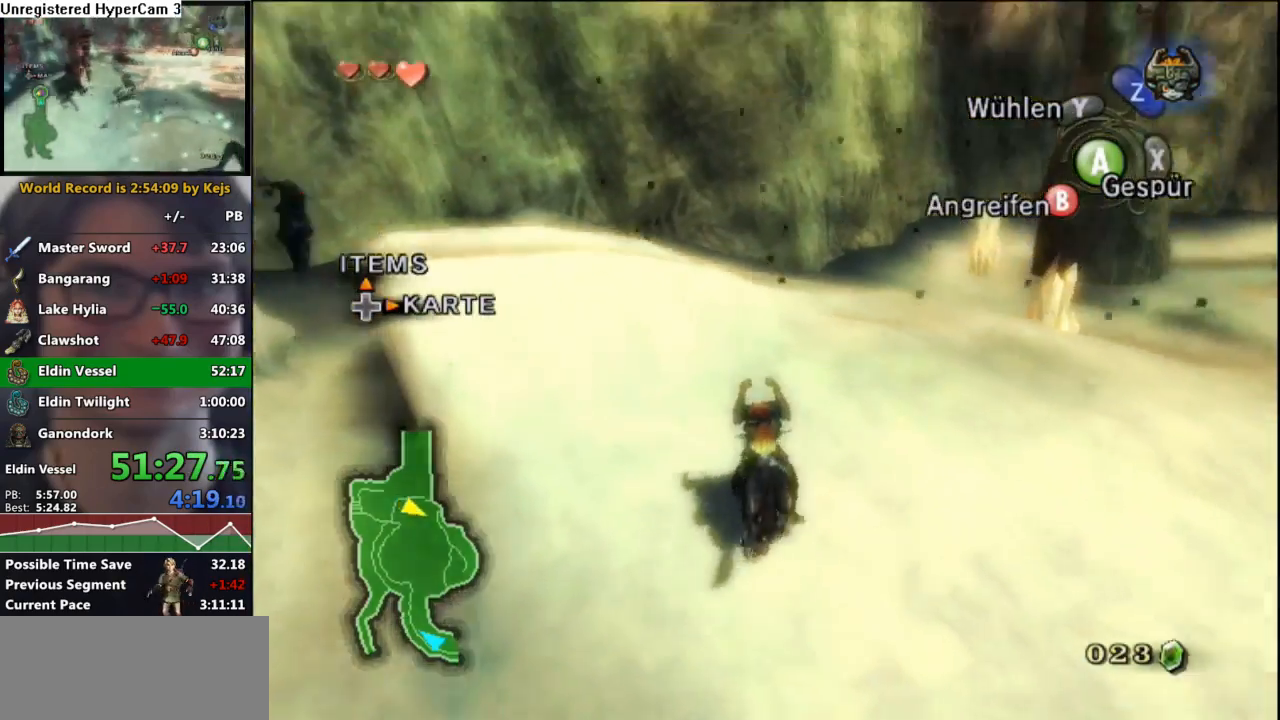
{"dt_ms": 500, "buttons": [], "left_stick": "up-left", "right_stick": "center", "events": [[33, "A", "up"]]}
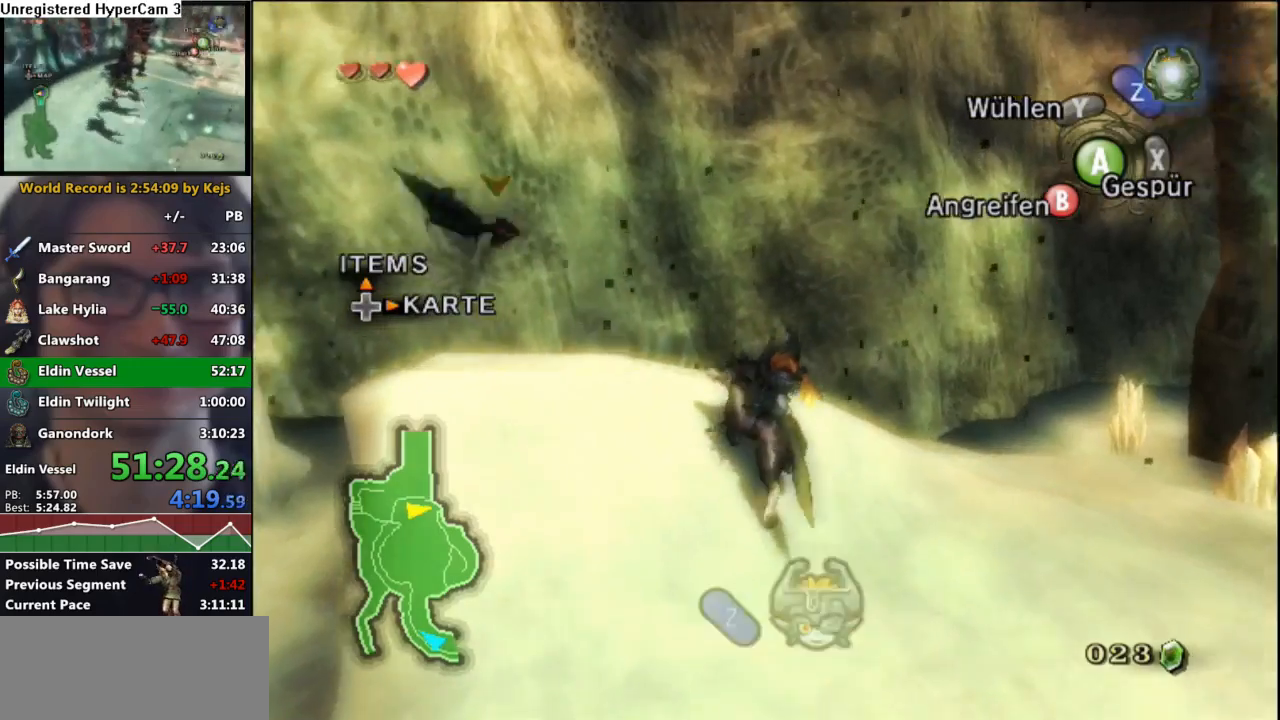
{"dt_ms": 500, "buttons": ["A", "L1"], "left_stick": "center", "right_stick": "center", "events": [[267, "Z", "down"], [300, "L1", "down"], [333, "left_stick", "center"], [383, "Z", "up"], [500, "A", "down"]]}
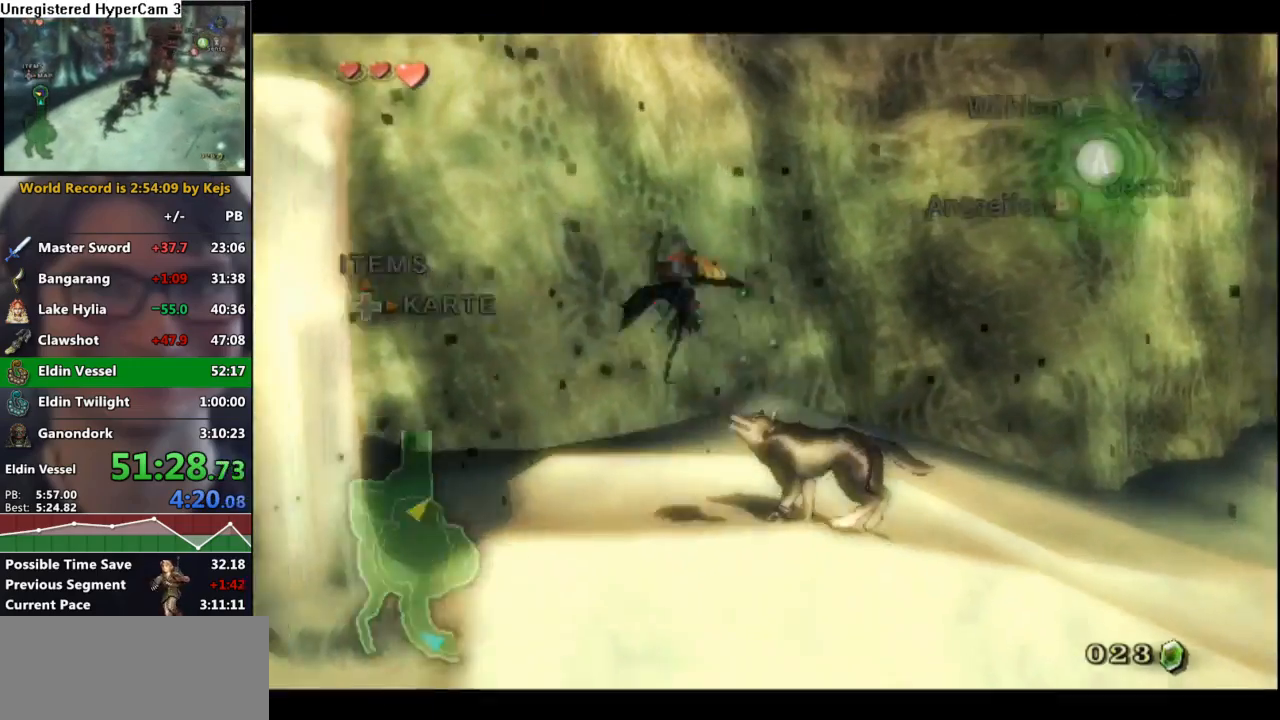
{"dt_ms": 500, "buttons": ["A", "L1"], "left_stick": "center", "right_stick": "center", "events": [[83, "A", "up"], [167, "A", "down"], [217, "A", "up"], [317, "A", "down"], [383, "A", "up"], [450, "A", "down"]]}
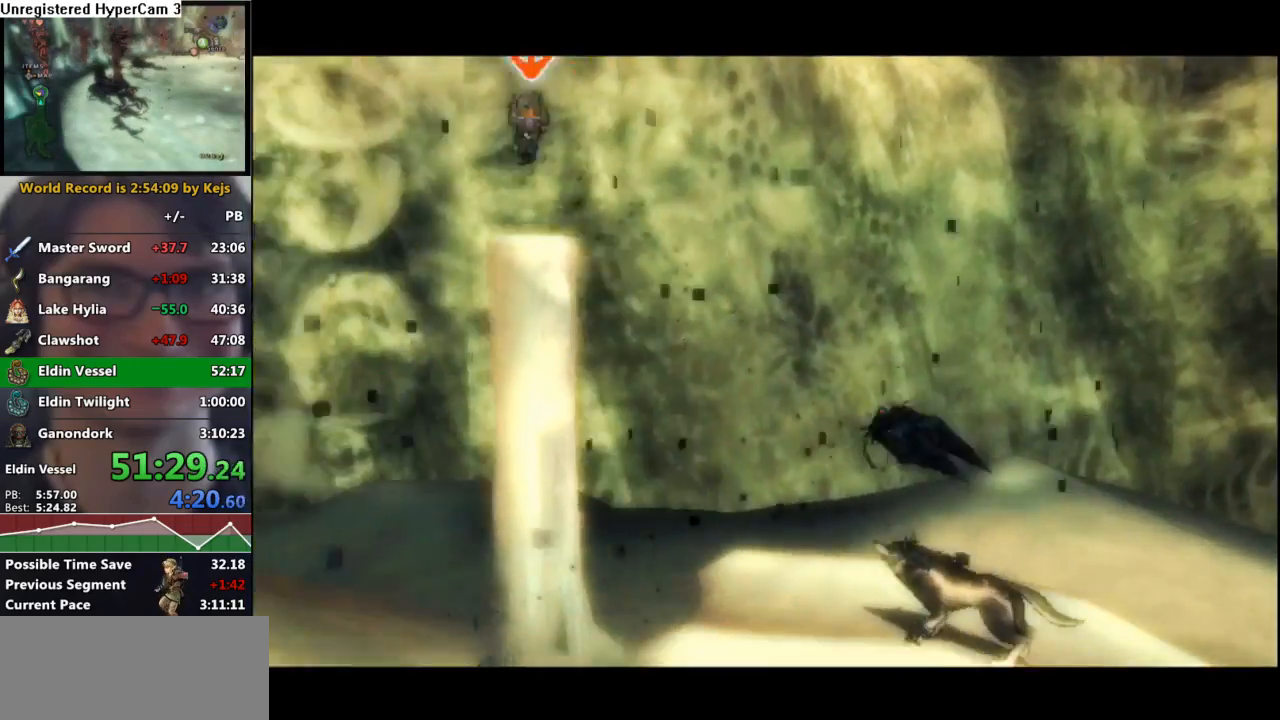
{"dt_ms": 500, "buttons": ["L1"], "left_stick": "center", "right_stick": "center", "events": [[50, "A", "up"], [117, "A", "down"], [183, "A", "up"], [267, "A", "down"], [333, "A", "up"], [417, "A", "down"], [500, "A", "up"]]}
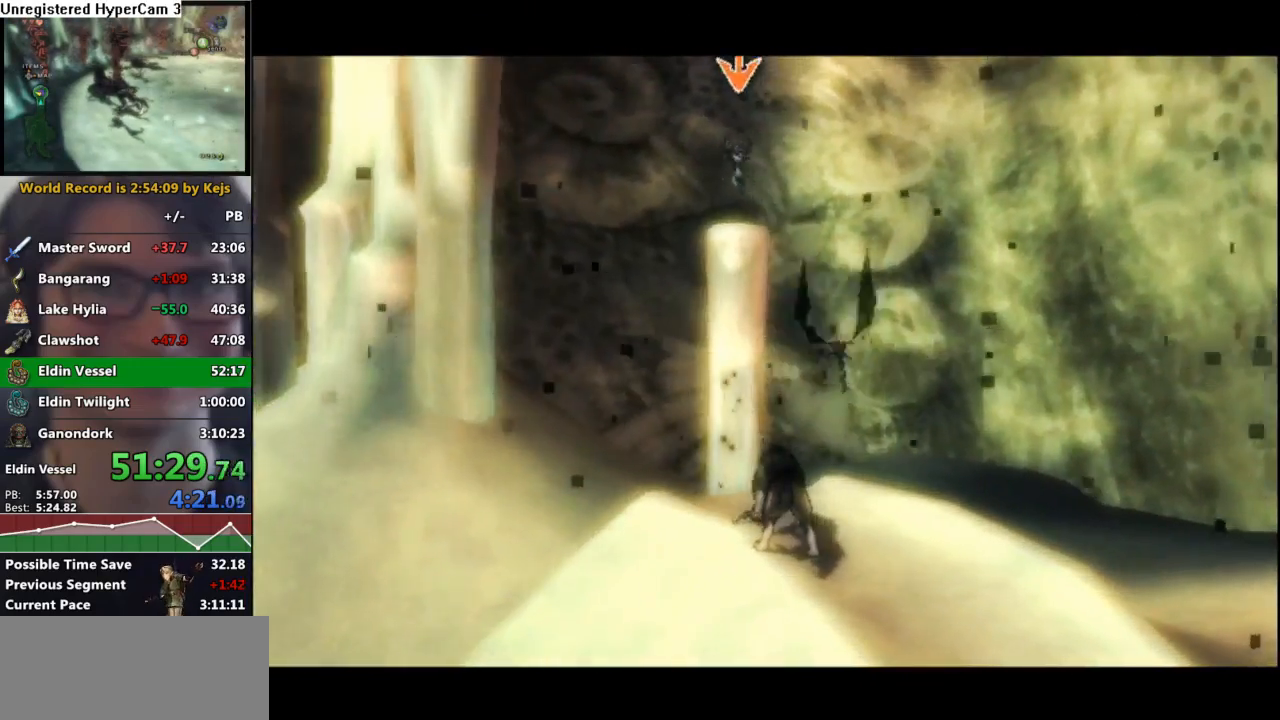
{"dt_ms": 500, "buttons": ["L1"], "left_stick": "center", "right_stick": "center", "events": [[83, "A", "down"], [150, "A", "up"], [233, "A", "down"], [317, "A", "up"], [400, "A", "down"], [467, "A", "up"]]}
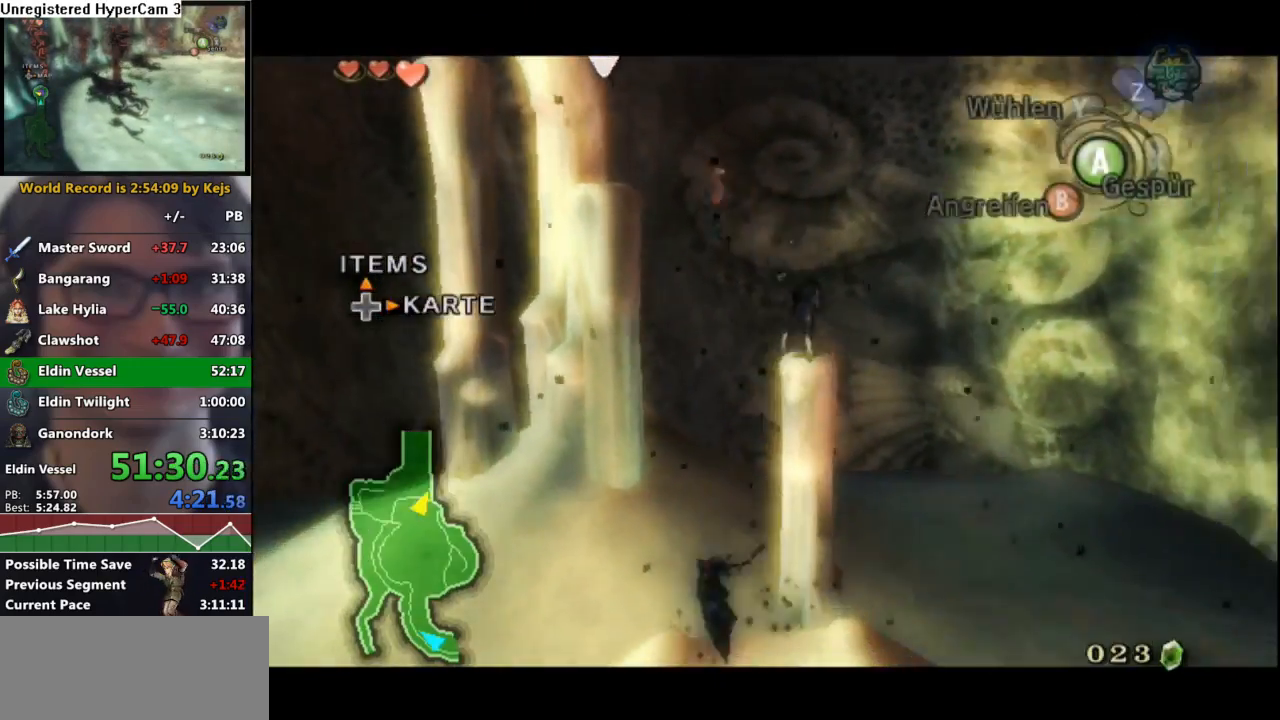
{"dt_ms": 500, "buttons": ["L1"], "left_stick": "center", "right_stick": "center", "events": [[67, "A", "down"], [133, "A", "up"], [233, "A", "down"], [300, "A", "up"], [383, "A", "down"], [467, "A", "up"]]}
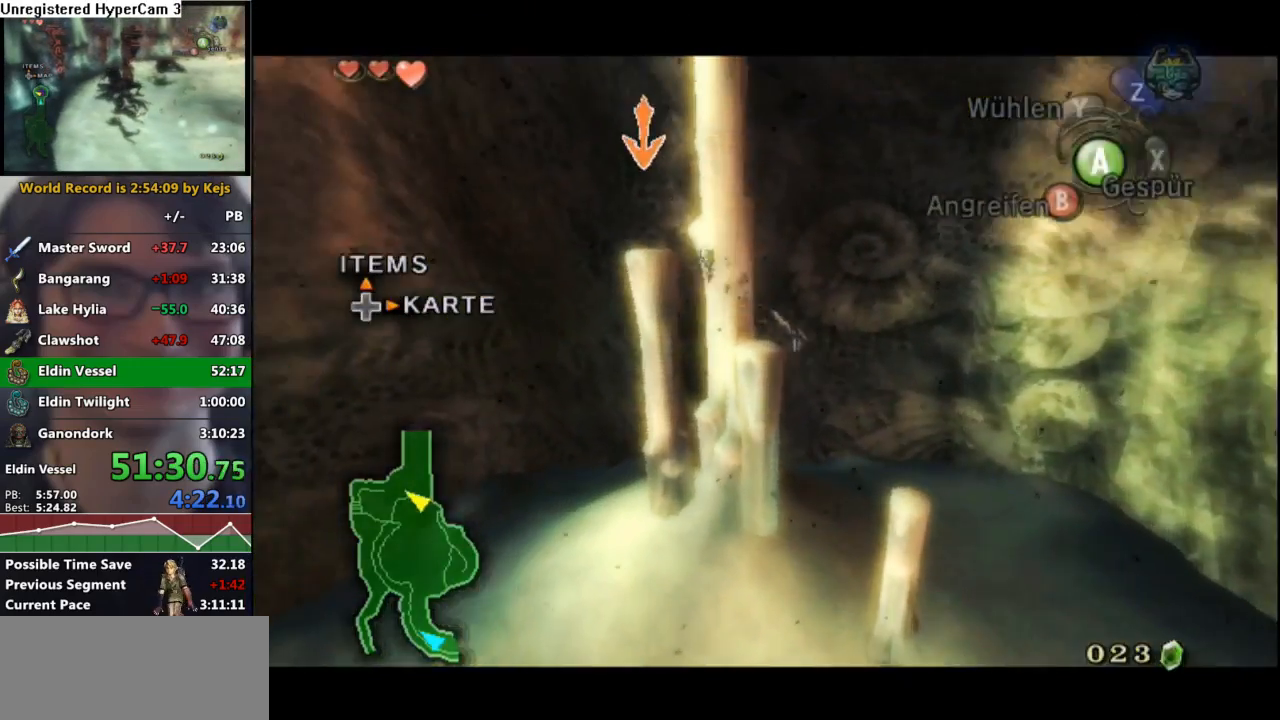
{"dt_ms": 500, "buttons": ["L1"], "left_stick": "center", "right_stick": "center", "events": [[67, "A", "down"], [133, "A", "up"], [217, "A", "down"], [300, "A", "up"], [383, "A", "down"], [450, "A", "up"]]}
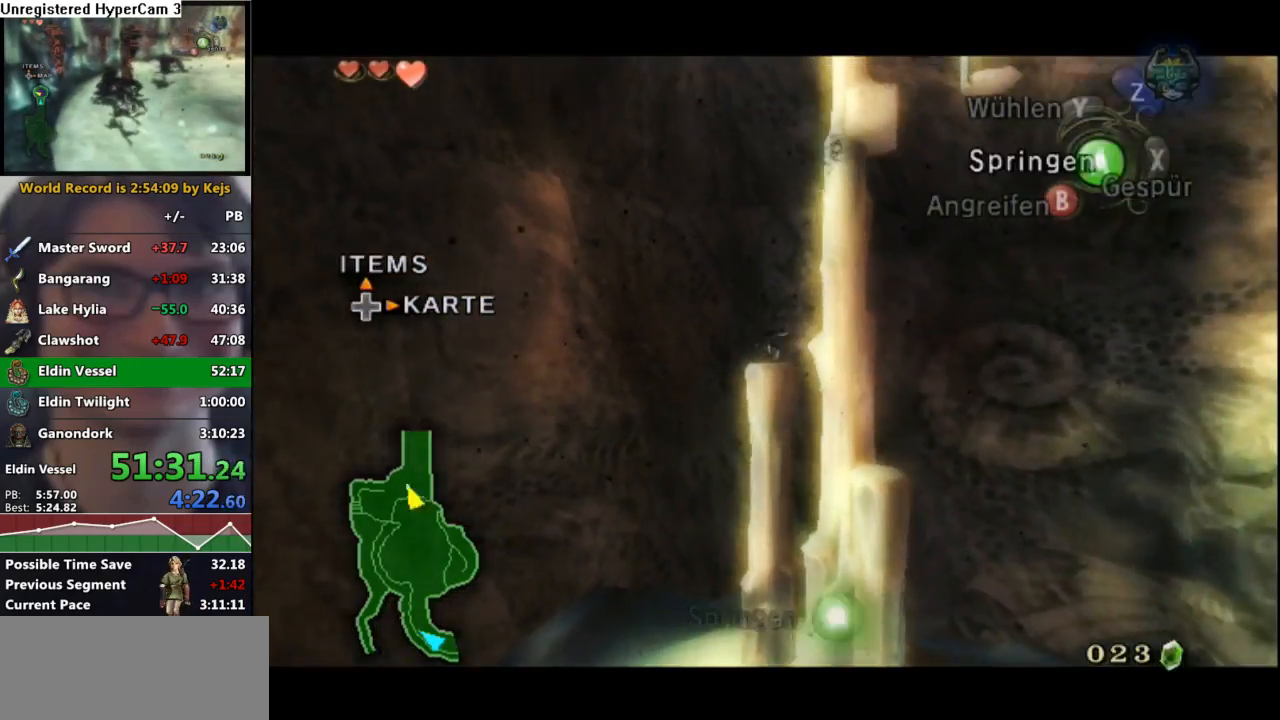
{"dt_ms": 500, "buttons": ["L1"], "left_stick": "center", "right_stick": "center", "events": [[50, "A", "down"], [100, "A", "up"], [183, "A", "down"], [283, "A", "up"], [350, "A", "down"], [433, "A", "up"]]}
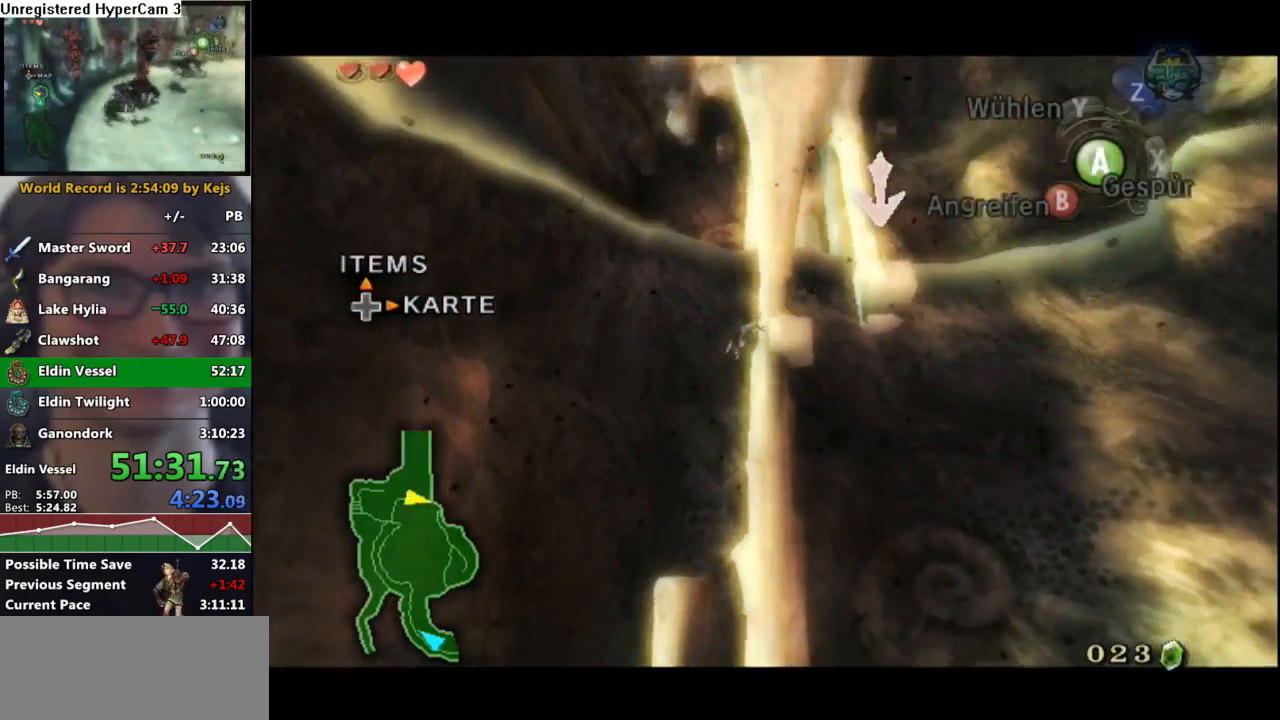
{"dt_ms": 500, "buttons": ["A", "L1"], "left_stick": "center", "right_stick": "center", "events": [[17, "A", "down"], [67, "A", "up"], [133, "A", "down"], [217, "A", "up"], [317, "A", "down"]]}
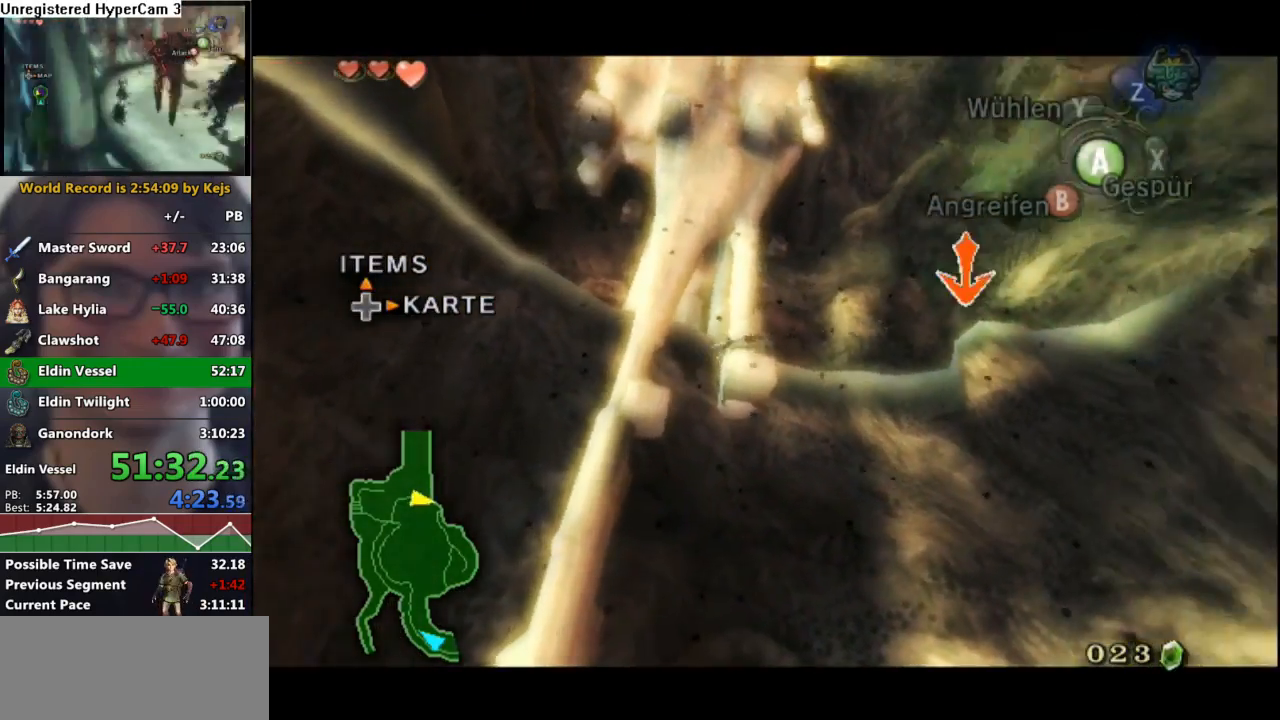
{"dt_ms": 500, "buttons": [], "left_stick": "up-left", "right_stick": "center", "events": [[33, "A", "up"], [83, "A", "down"], [150, "A", "up"], [233, "A", "down"], [300, "A", "up"], [400, "A", "down"], [417, "L1", "up"], [433, "A", "up"], [450, "left_stick", "up-left"]]}
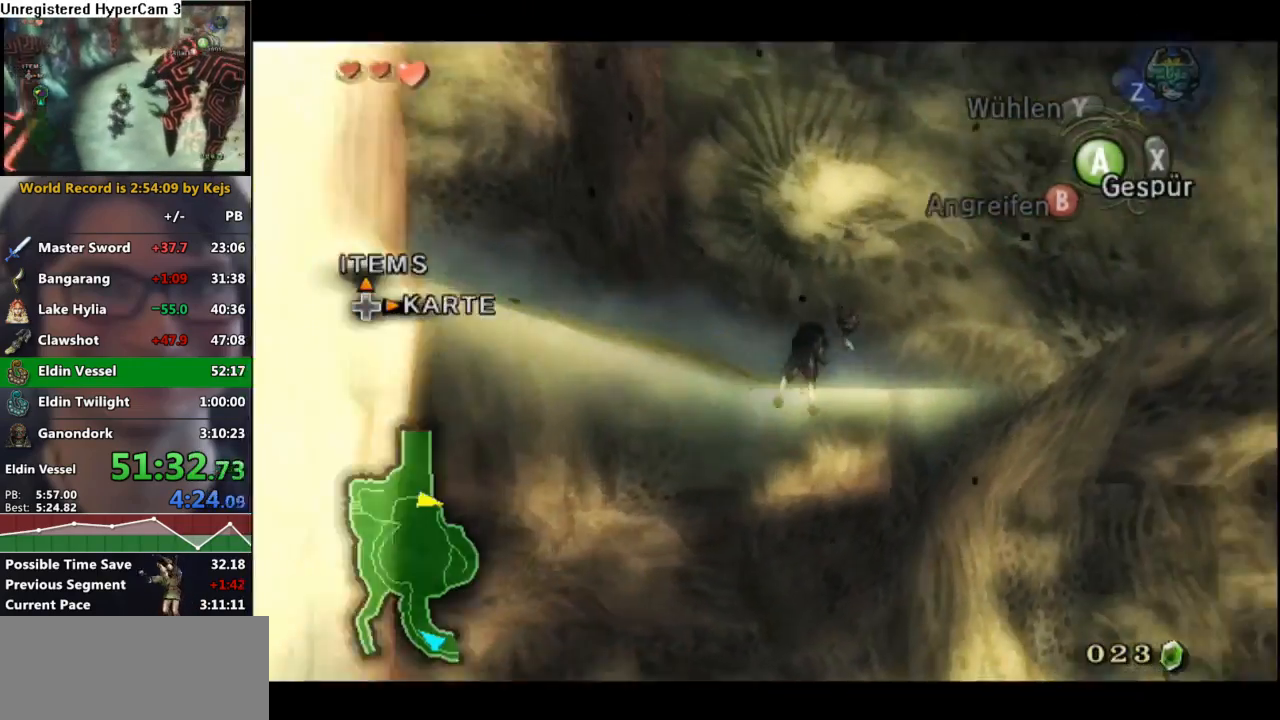
{"dt_ms": 500, "buttons": [], "left_stick": "left", "right_stick": "center", "events": [[117, "left_stick", "left"], [233, "A", "down"], [333, "A", "up"], [383, "A", "down"], [483, "A", "up"]]}
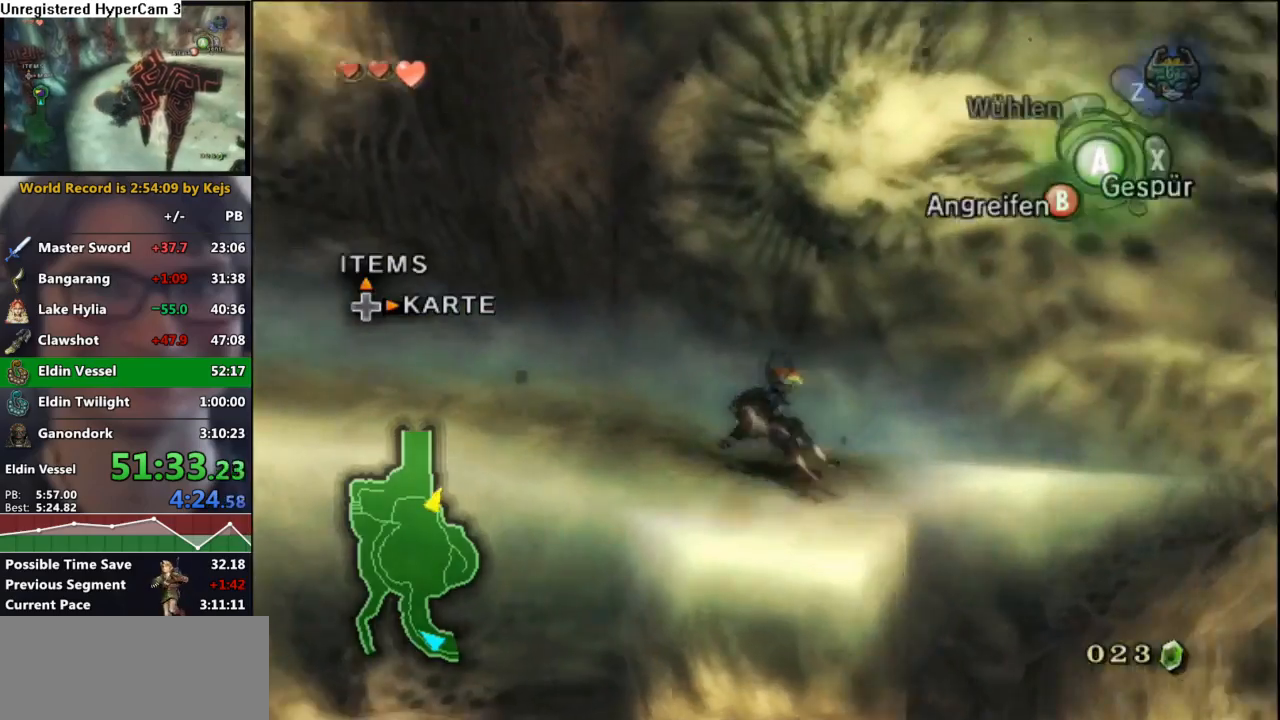
{"dt_ms": 500, "buttons": [], "left_stick": "up", "right_stick": "center", "events": [[67, "A", "down"], [133, "A", "up"], [200, "left_stick", "up-left"], [217, "A", "down"], [300, "A", "up"], [300, "left_stick", "up"], [383, "A", "down"], [467, "A", "up"]]}
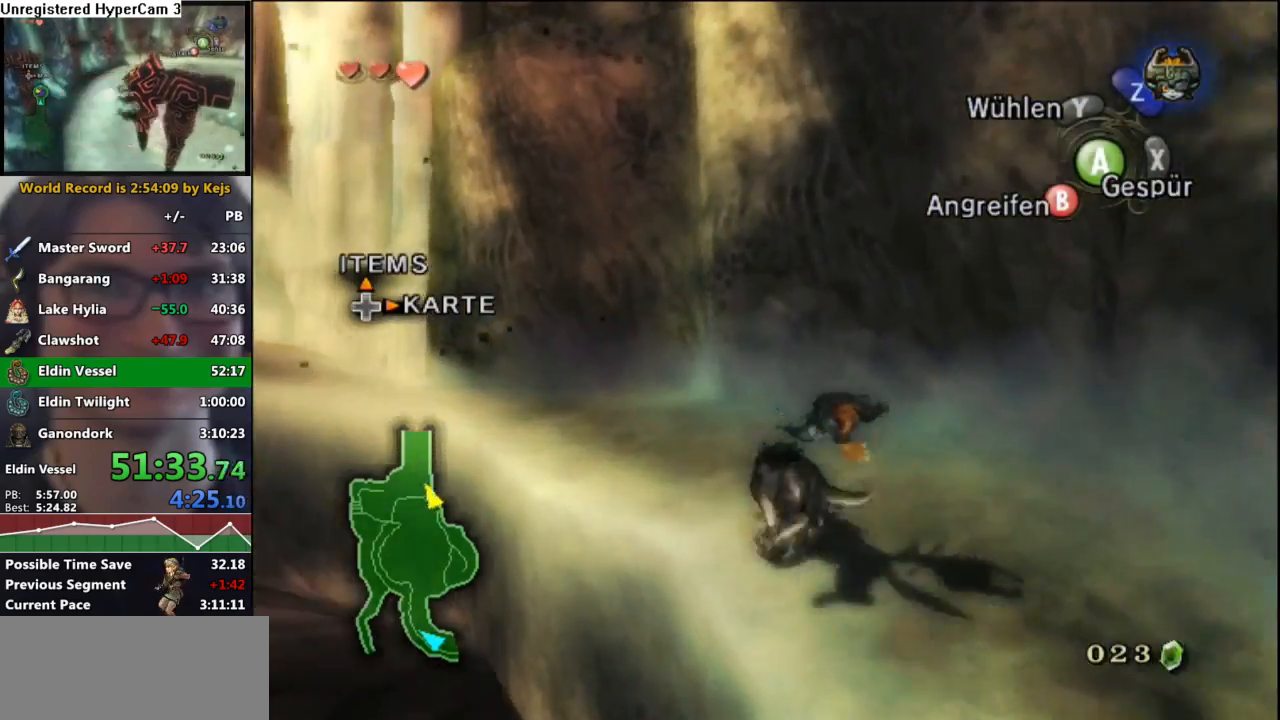
{"dt_ms": 500, "buttons": [], "left_stick": "up-left", "right_stick": "center", "events": [[33, "A", "down"], [33, "left_stick", "up-left"], [133, "A", "up"], [217, "A", "down"], [300, "A", "up"], [383, "A", "down"], [450, "A", "up"]]}